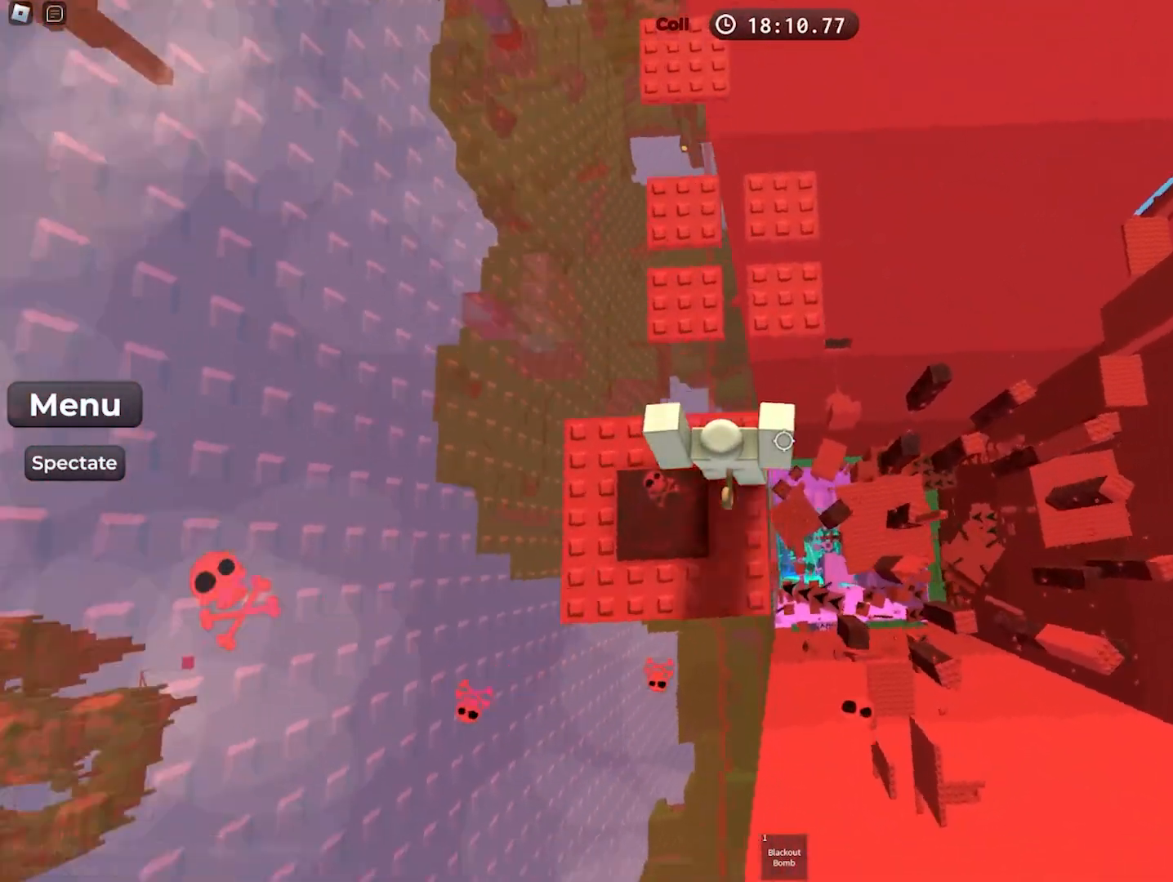
Gameplay with keyboard; each line is a JSON object with the keys held at the frame after it. "events" lists presses ("down") and releases ("up") of "a", "ctrl", "d", "e", "f", "q", "r", "s", "shift", "space", "tab" and "w" between this image and that frame as [ms after this image, input, new state], when the widget could be followed in between. No other keys are recorded. Mouse input is not recorded.
{"keys": ["w"], "events": [[17, "w", "down"], [150, "space", "down"], [283, "space", "up"]]}
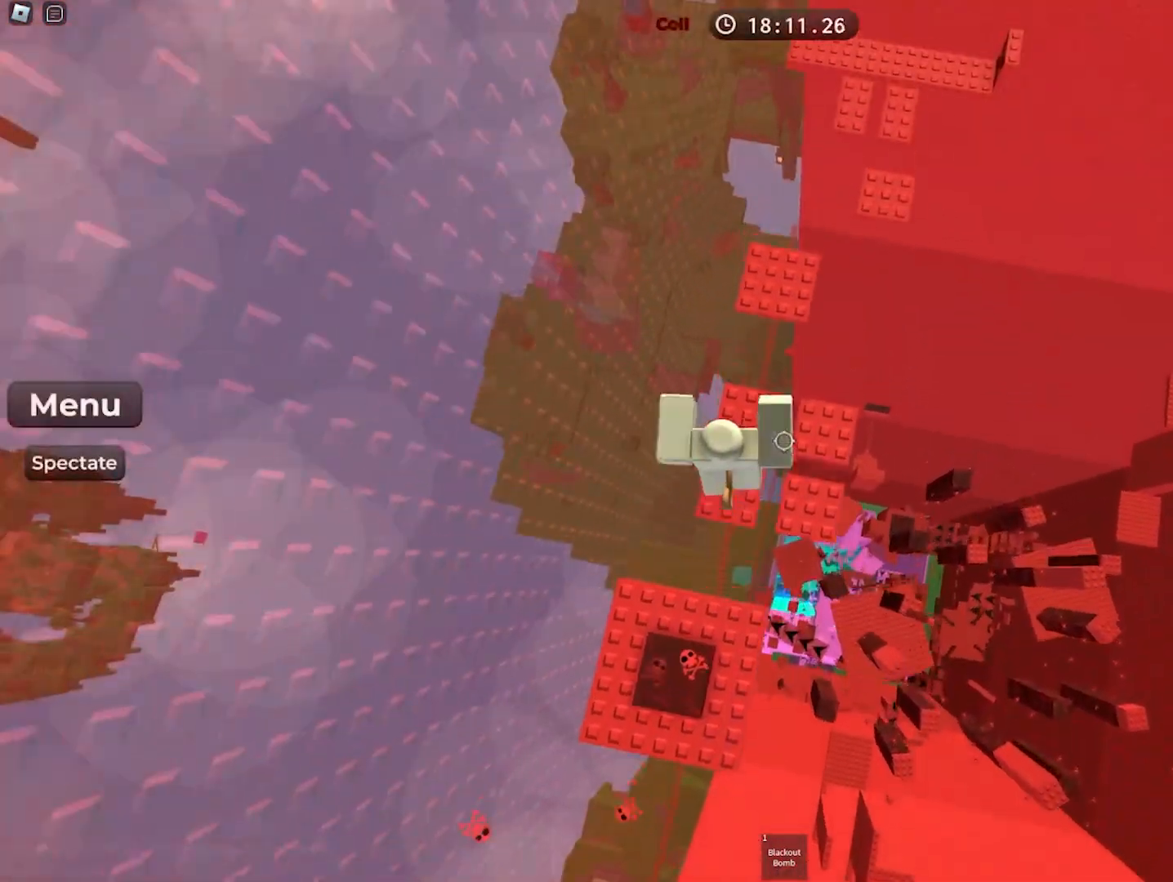
{"keys": ["w"], "events": [[183, "space", "down"], [333, "space", "up"]]}
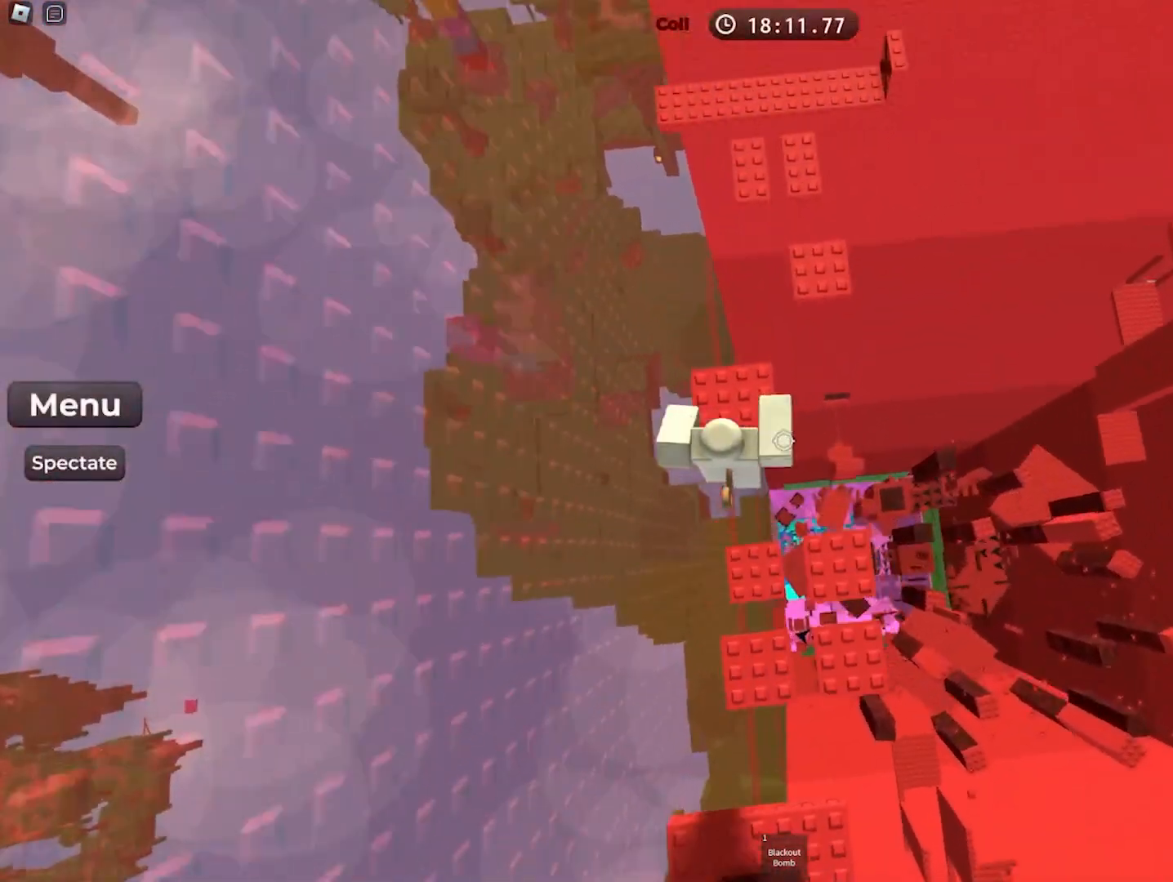
{"keys": ["w"], "events": [[133, "w", "up"], [267, "w", "down"], [317, "space", "down"], [500, "space", "up"]]}
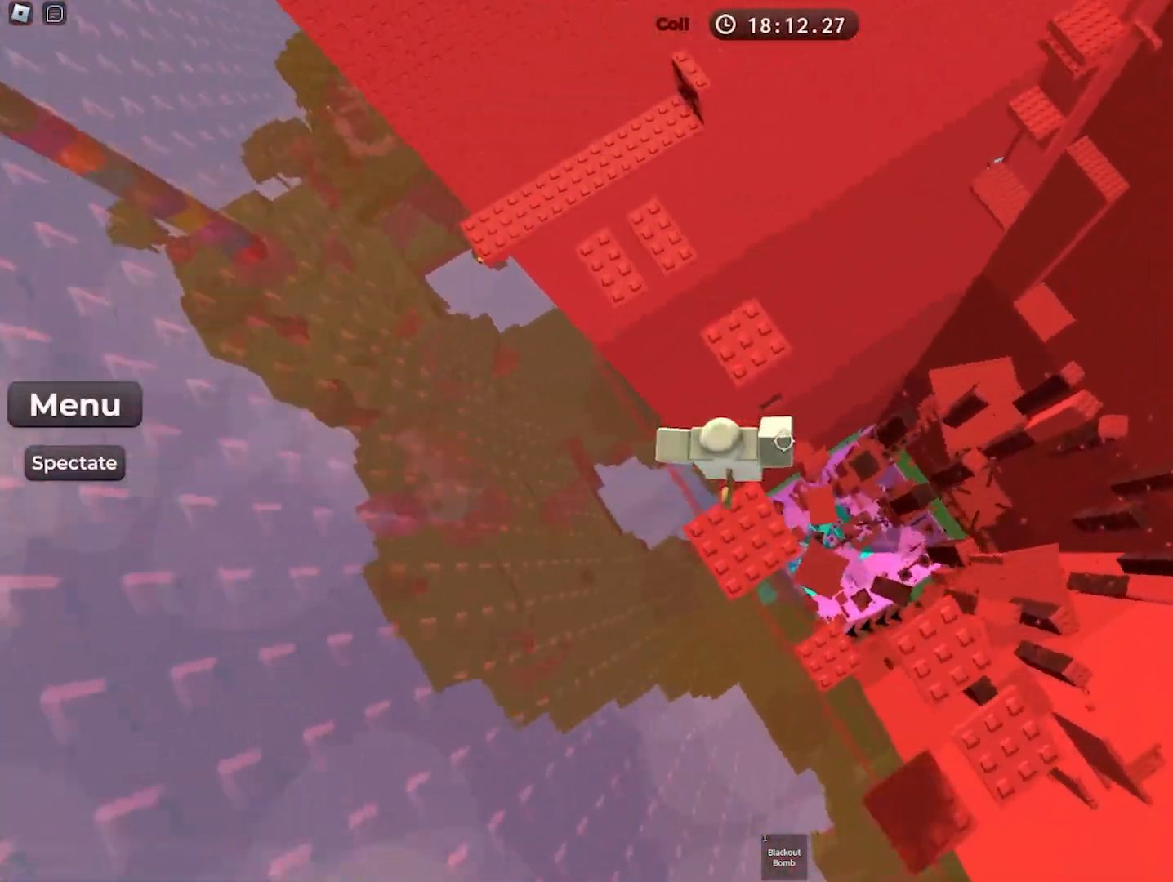
{"keys": ["space", "w"], "events": [[317, "w", "up"], [467, "space", "down"], [467, "w", "down"]]}
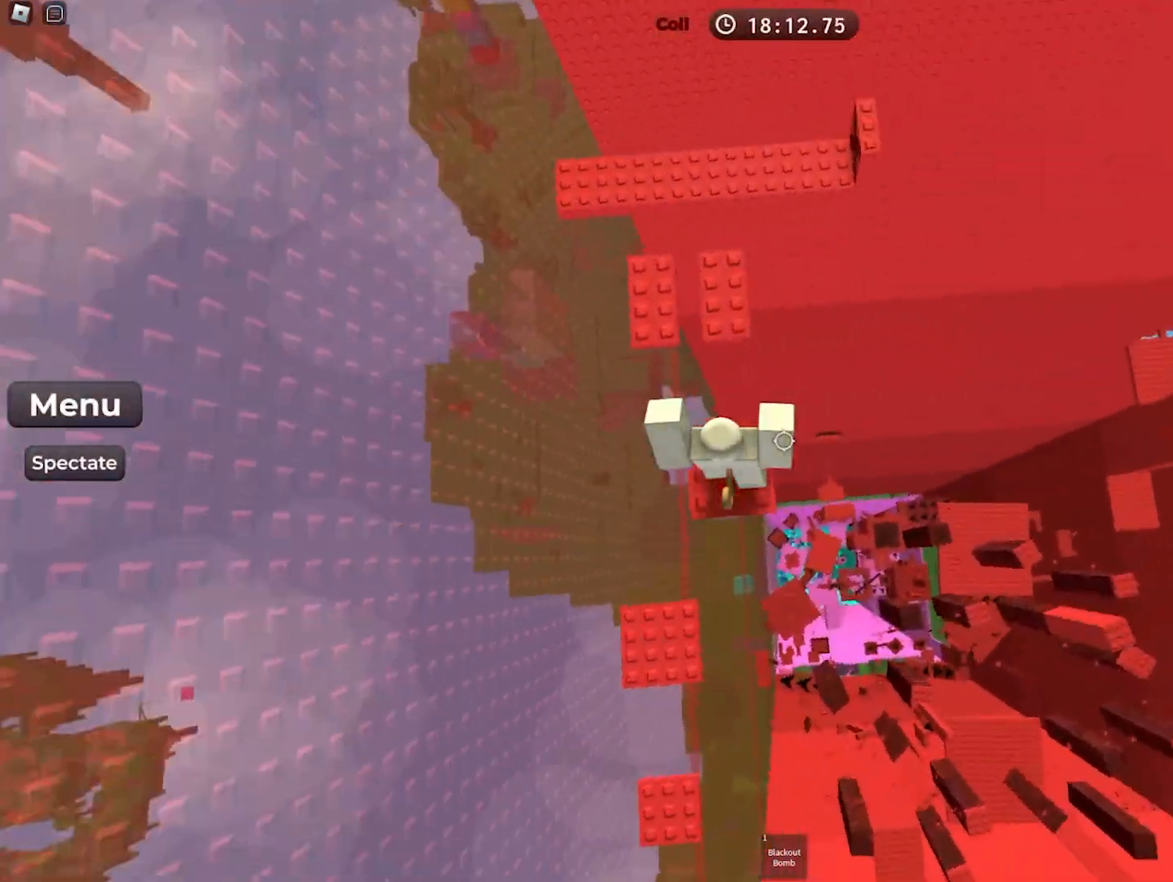
{"keys": ["w"], "events": [[167, "space", "up"], [350, "w", "up"], [467, "w", "down"]]}
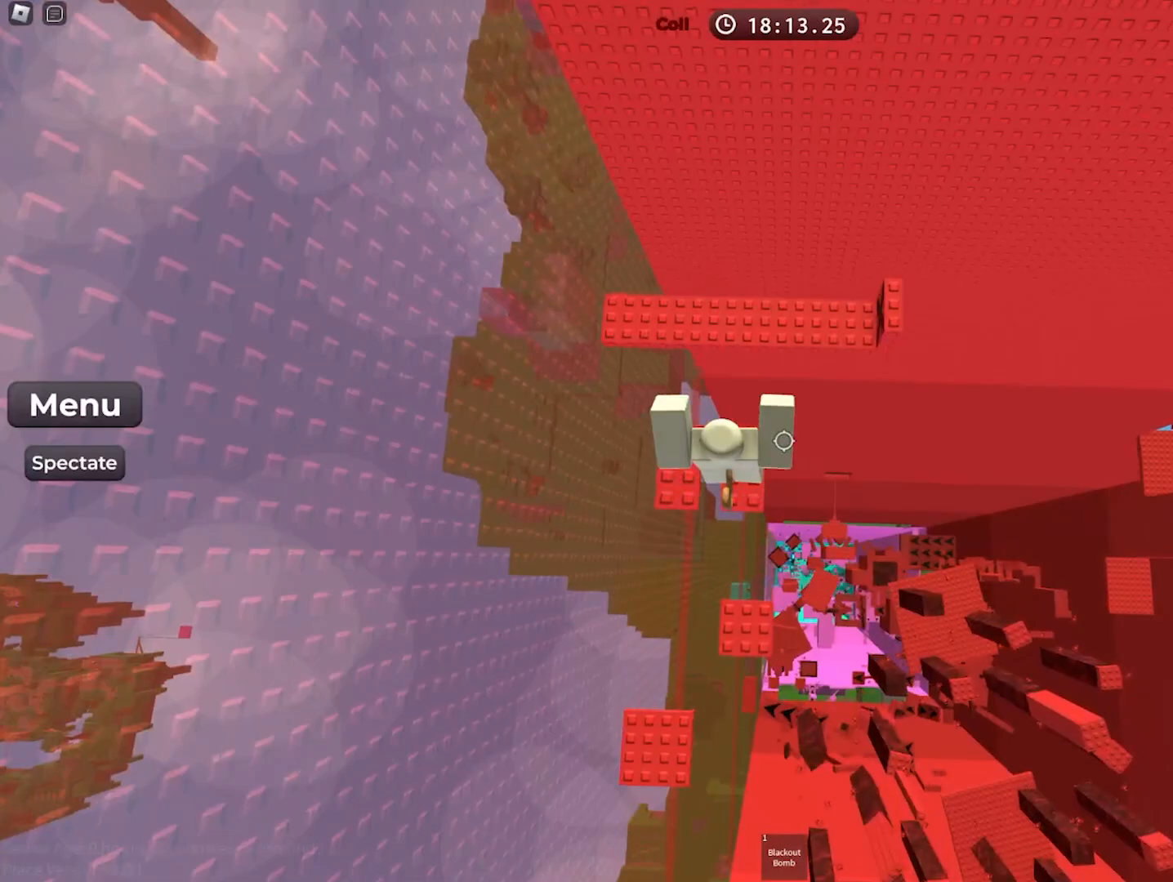
{"keys": ["w"], "events": [[83, "space", "down"], [283, "space", "up"]]}
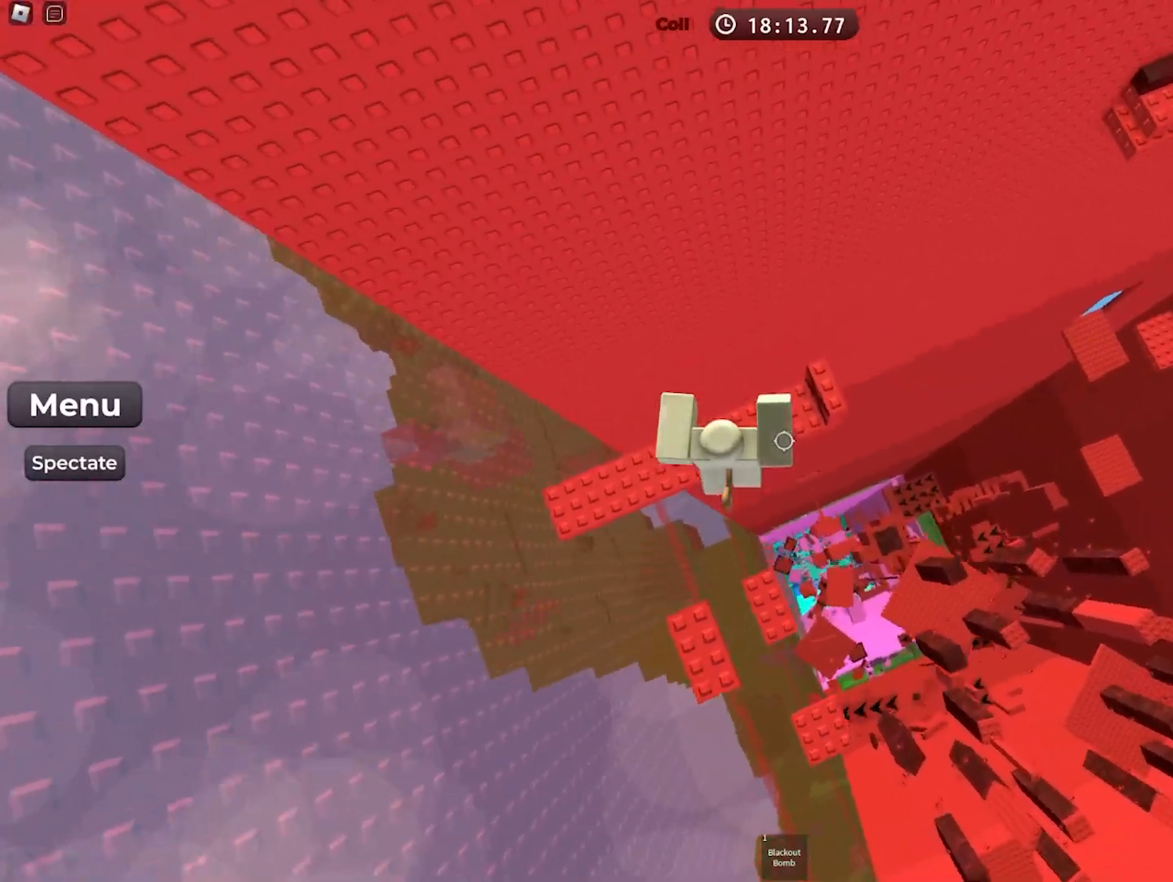
{"keys": ["w"], "events": [[183, "w", "up"], [400, "w", "down"]]}
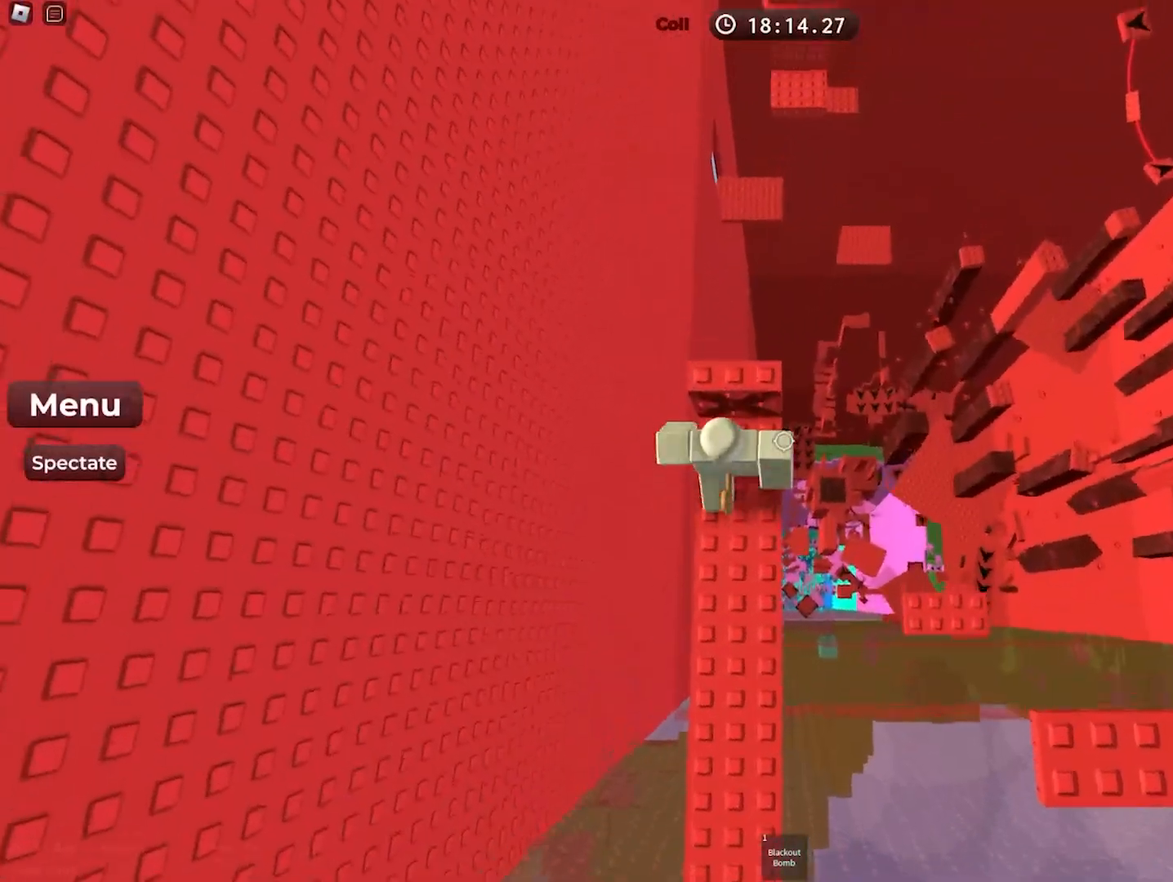
{"keys": [], "events": [[317, "w", "up"]]}
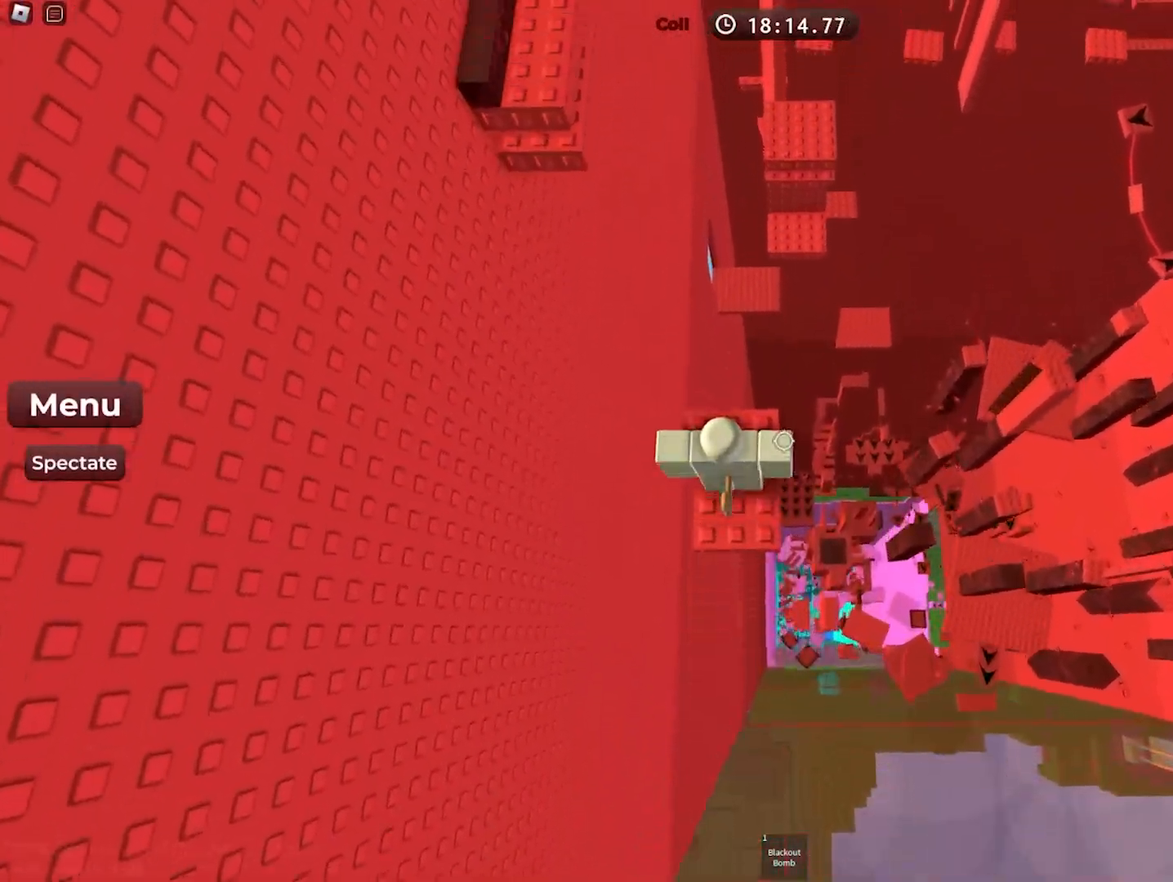
{"keys": [], "events": [[50, "w", "down"], [150, "w", "up"], [333, "w", "down"], [450, "w", "up"]]}
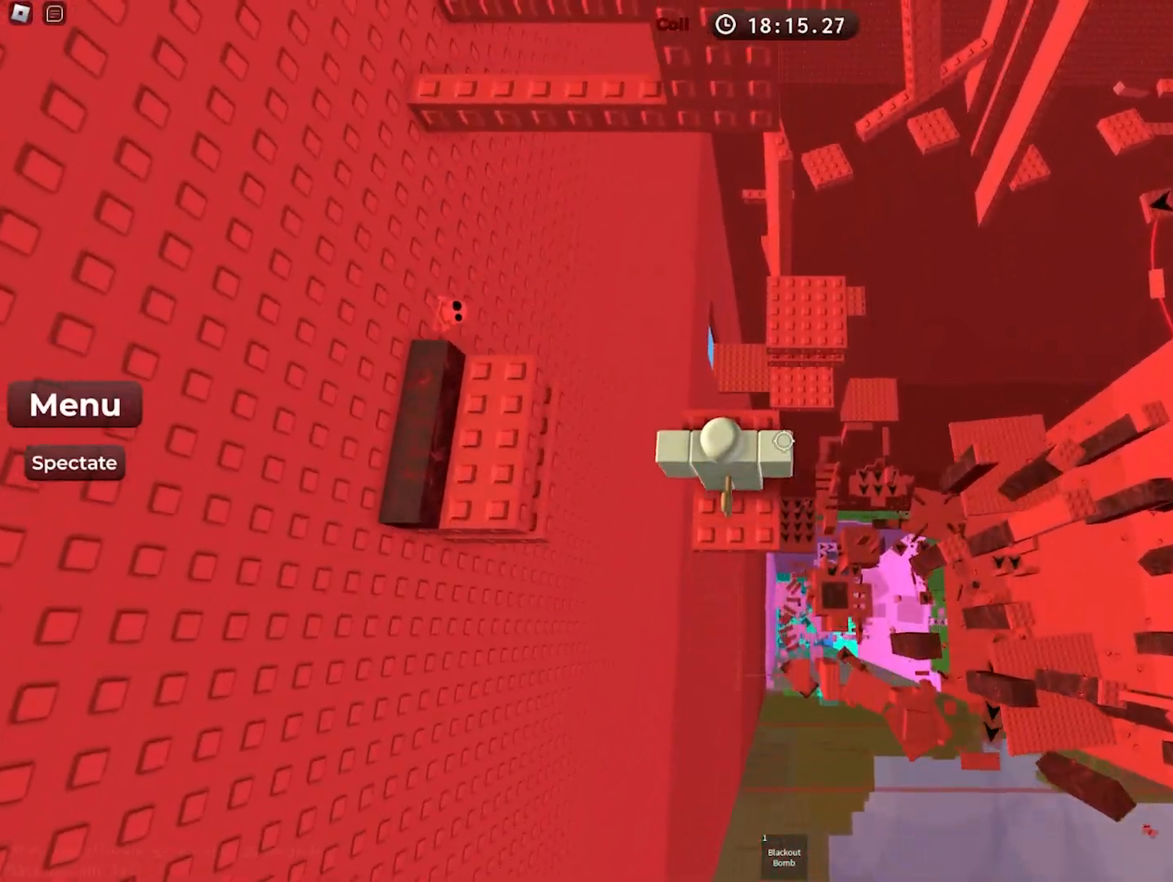
{"keys": ["a", "w"], "events": [[83, "w", "down"], [217, "w", "up"], [267, "w", "down"], [500, "a", "down"]]}
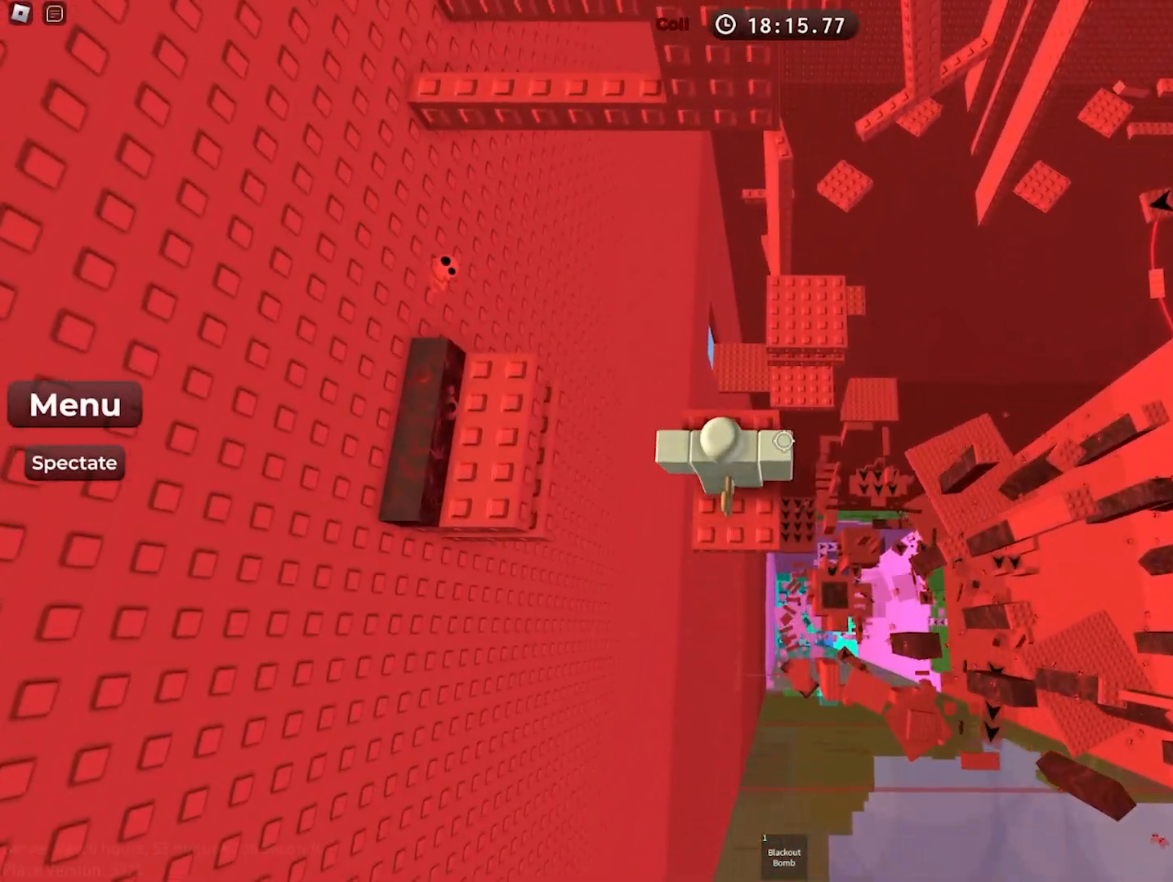
{"keys": ["w"], "events": [[83, "space", "down"], [267, "space", "up"], [350, "a", "up"]]}
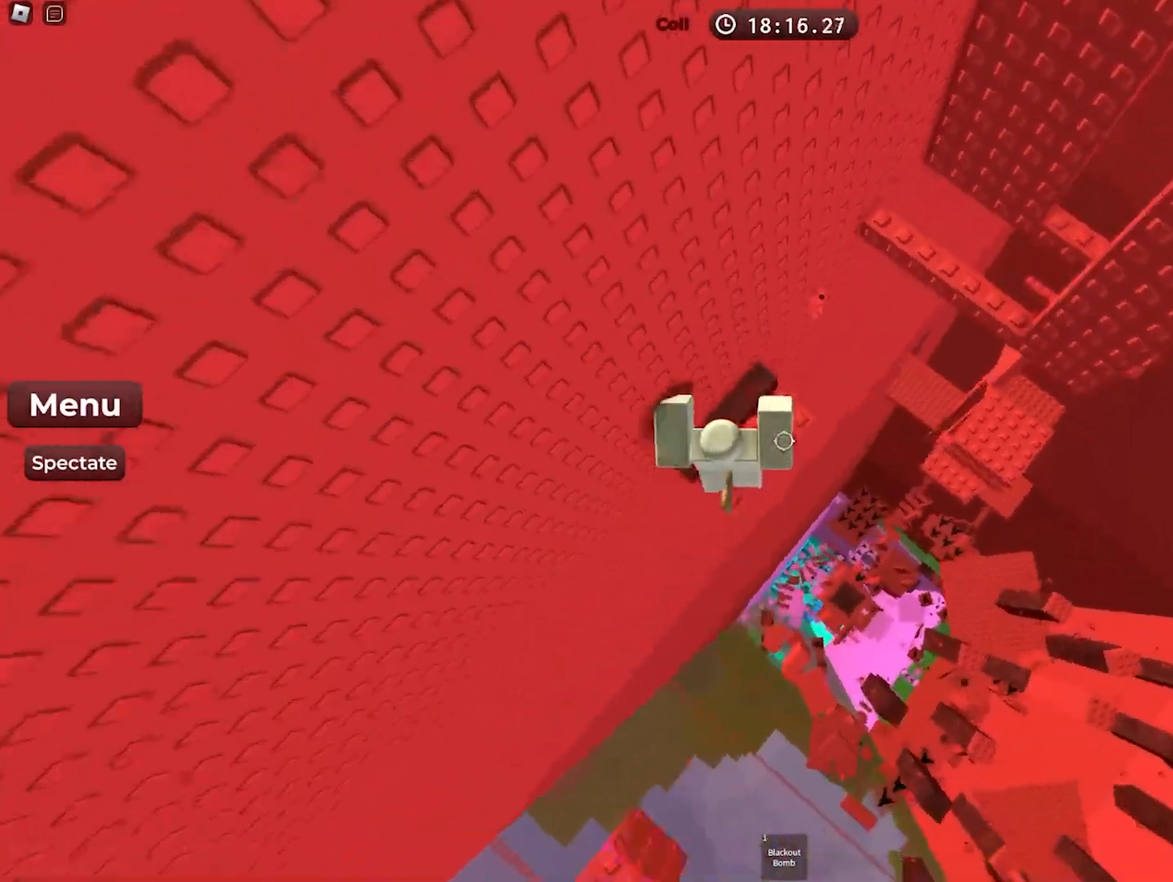
{"keys": ["w"], "events": [[50, "w", "up"], [117, "w", "down"], [267, "space", "down"], [417, "space", "up"]]}
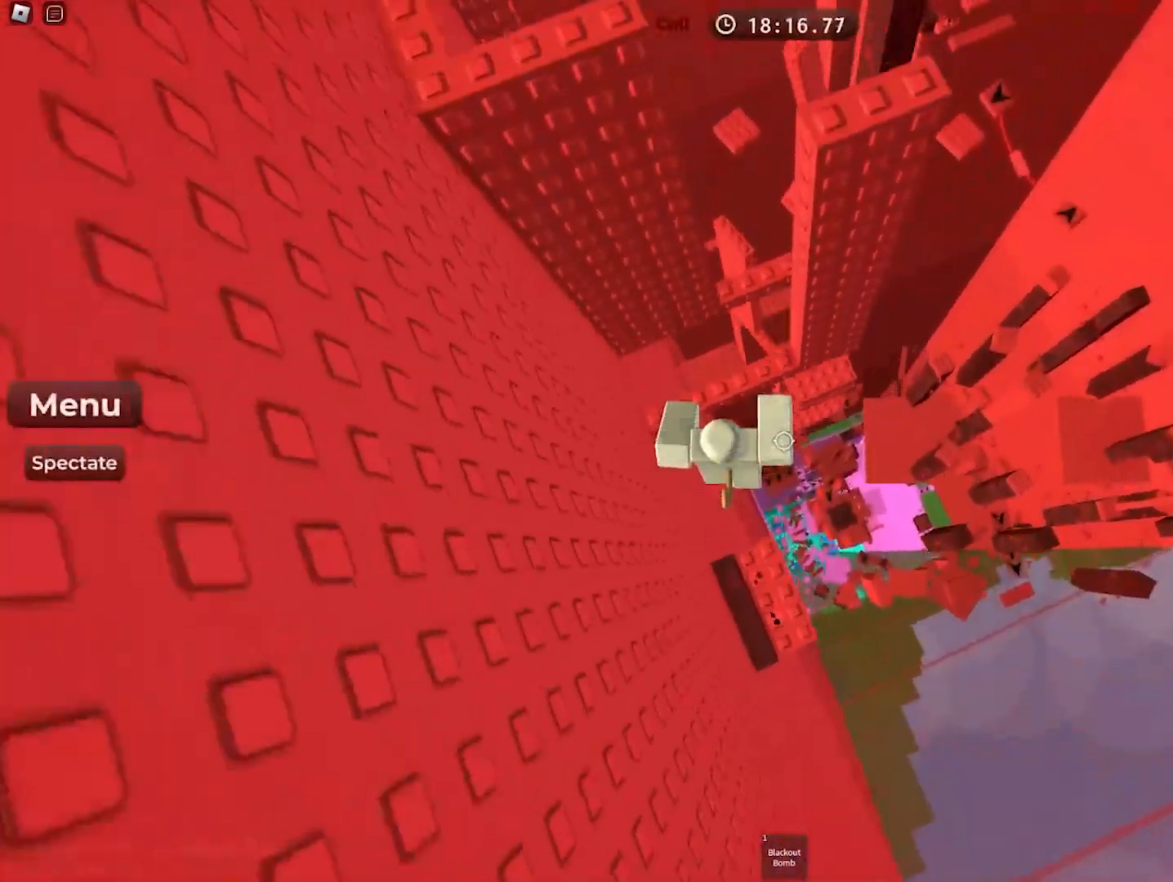
{"keys": ["d"], "events": [[217, "w", "up"], [317, "space", "down"], [333, "d", "down"], [433, "space", "up"]]}
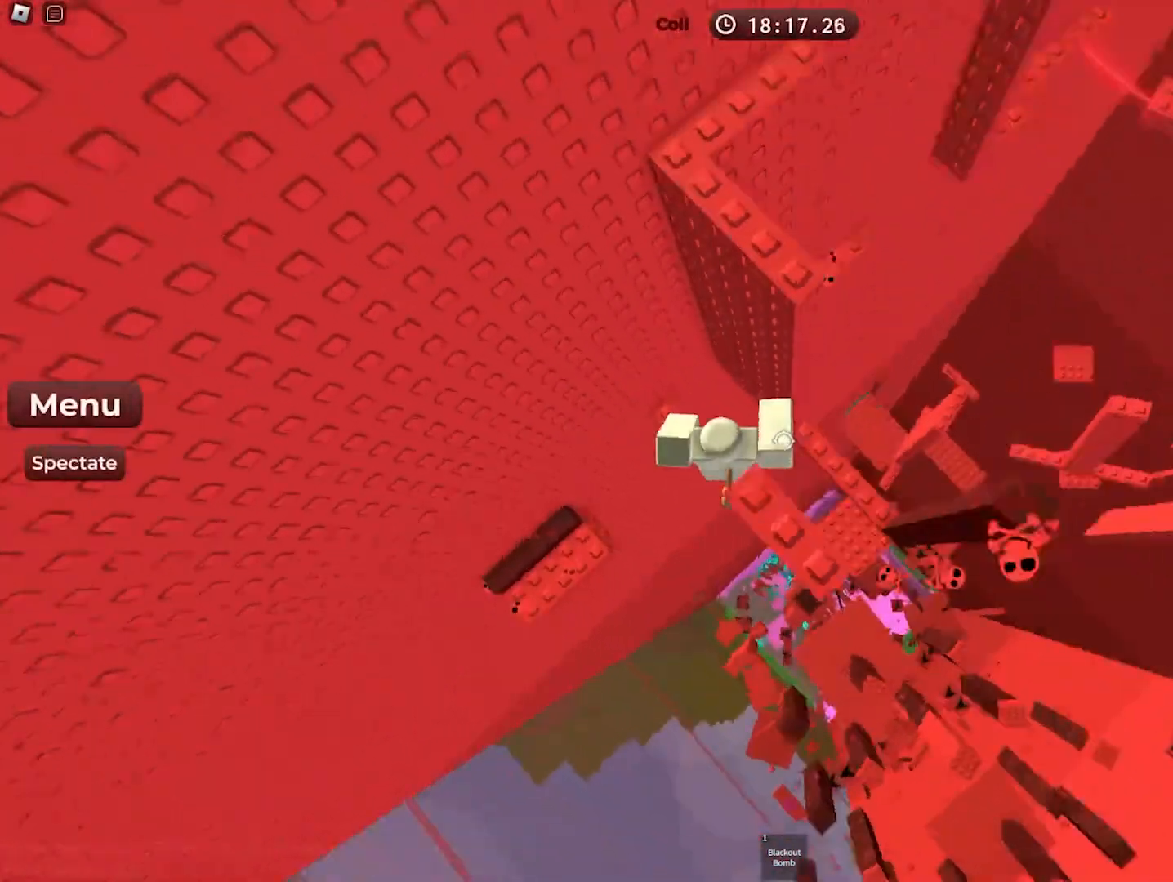
{"keys": ["d"], "events": [[67, "d", "up"], [167, "d", "down"], [200, "w", "down"], [283, "w", "up"], [317, "d", "up"], [483, "d", "down"]]}
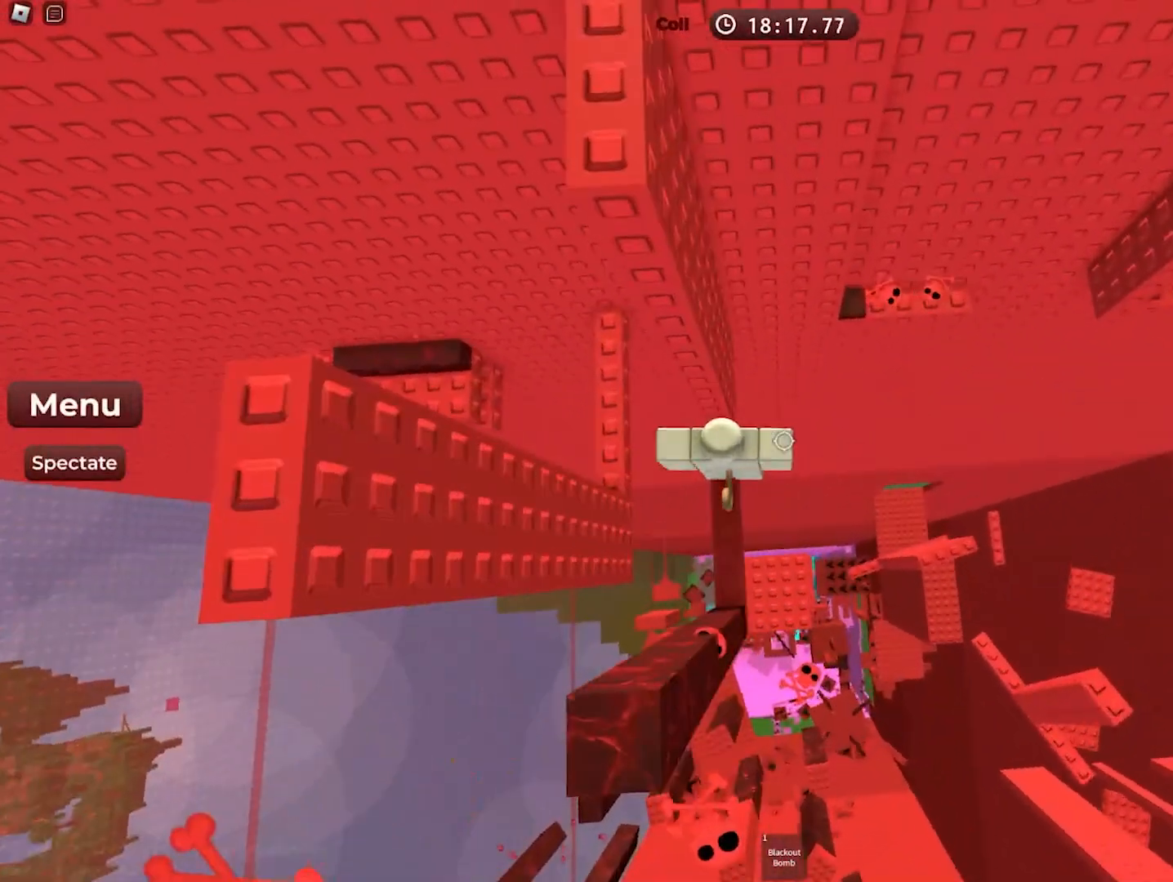
{"keys": ["w"], "events": [[100, "space", "down"], [167, "w", "down"], [250, "space", "up"], [500, "d", "up"]]}
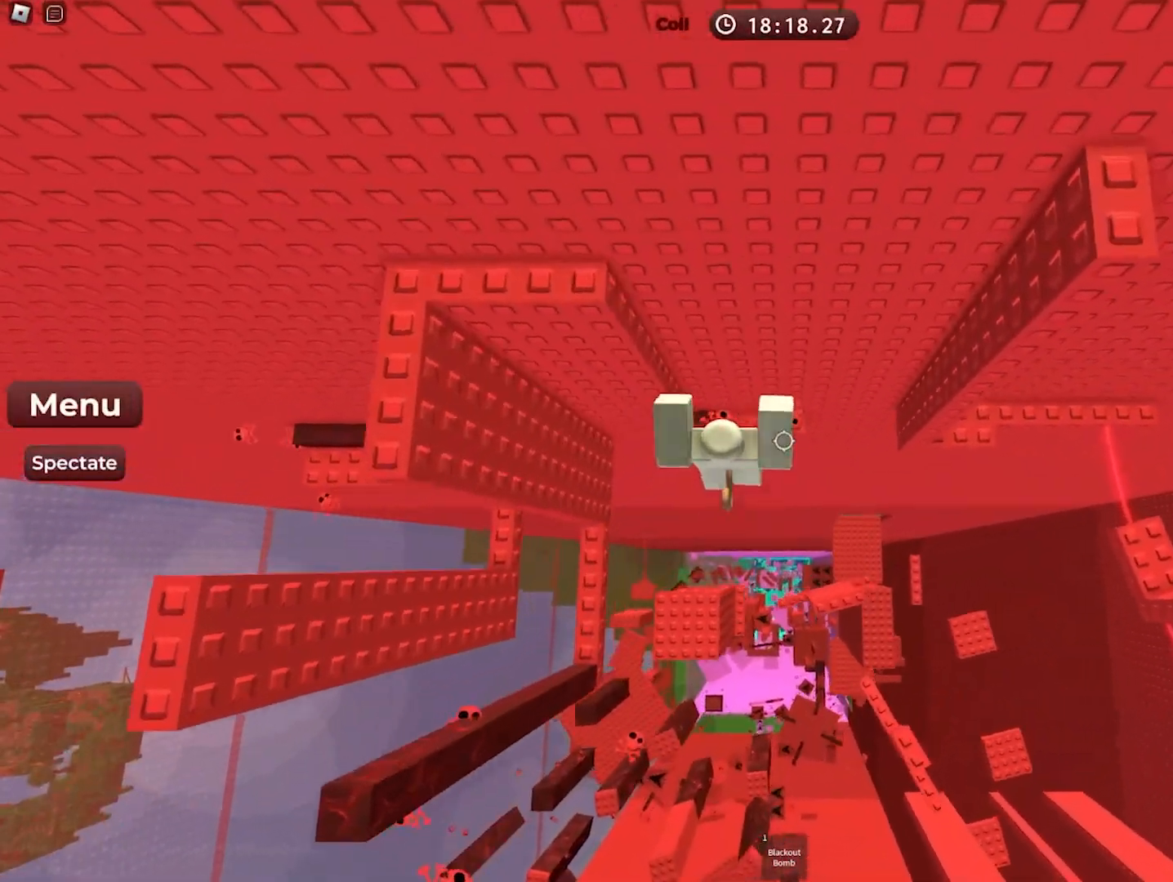
{"keys": ["d", "space"], "events": [[250, "w", "up"], [283, "d", "down"], [433, "space", "down"]]}
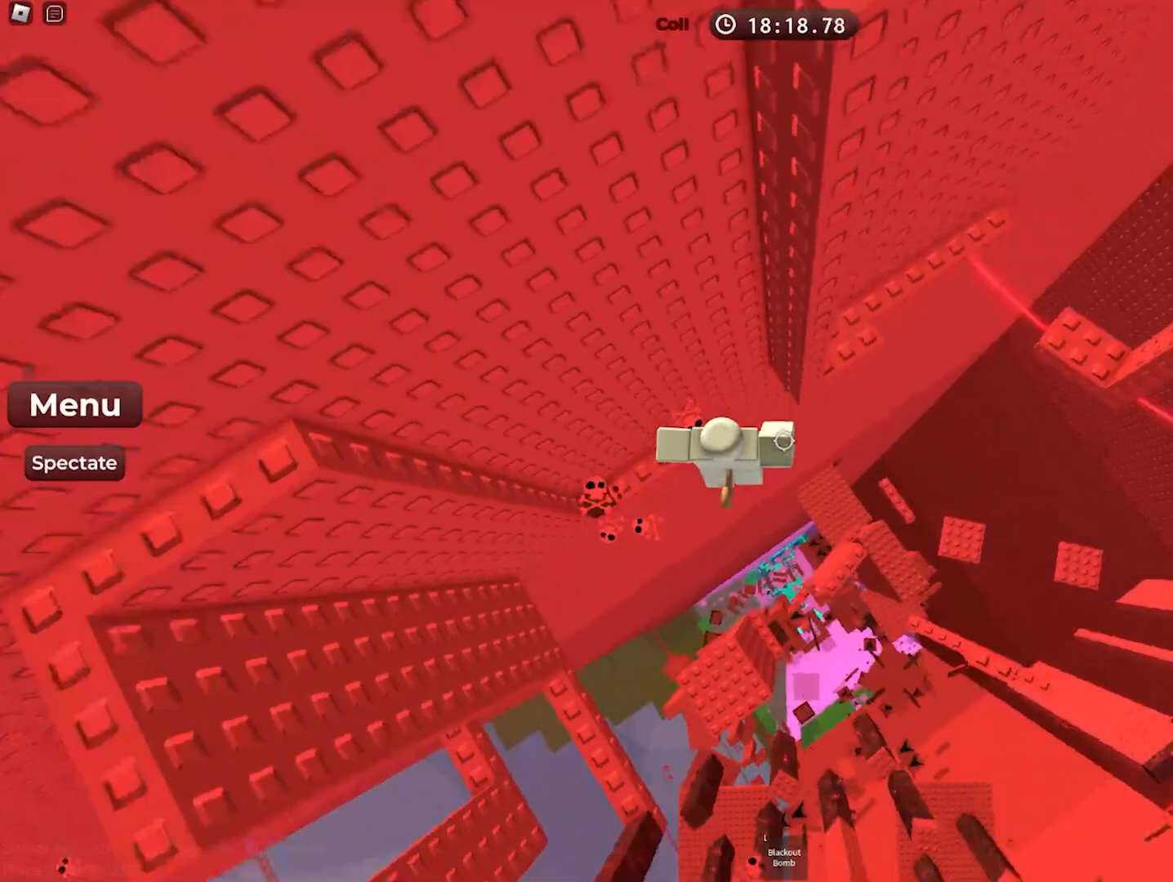
{"keys": ["d", "w"], "events": [[83, "space", "up"], [200, "w", "down"]]}
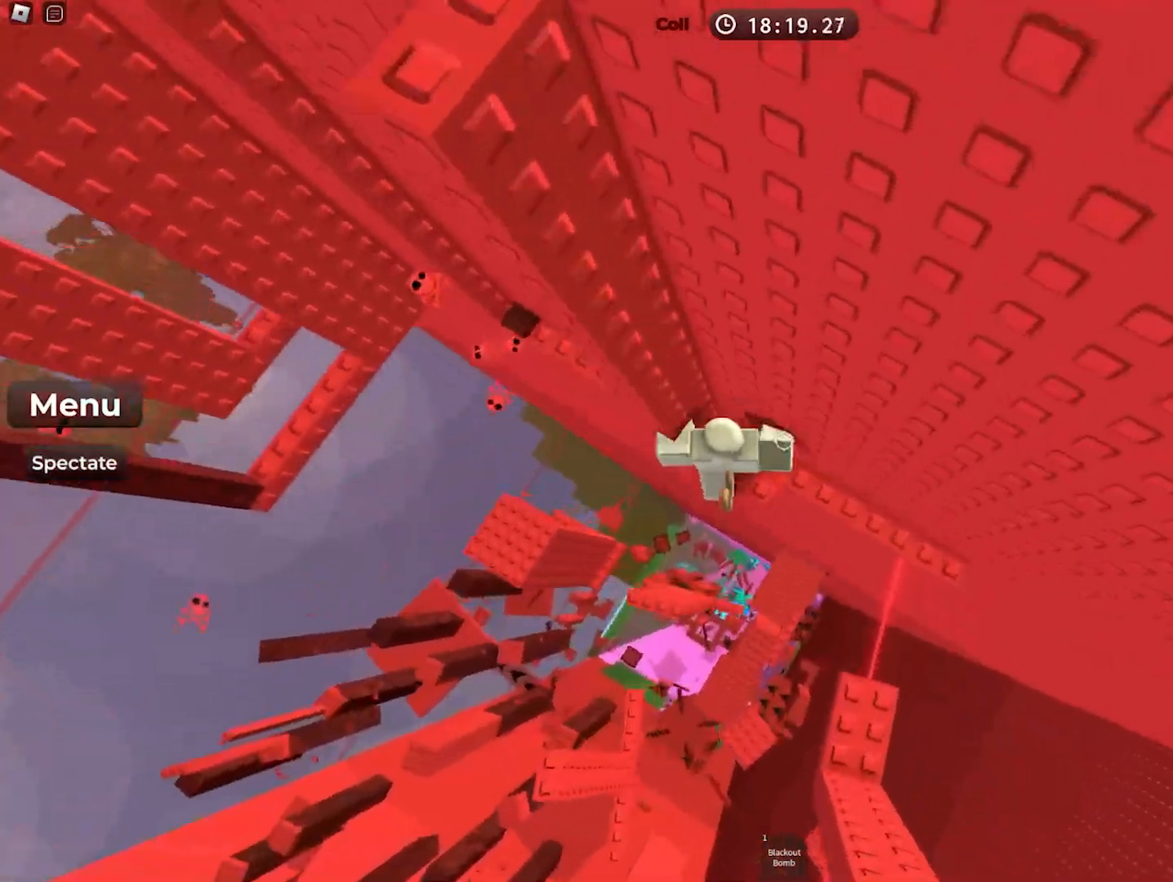
{"keys": ["space", "w"], "events": [[67, "d", "up"], [100, "w", "up"], [267, "w", "down"], [350, "space", "down"]]}
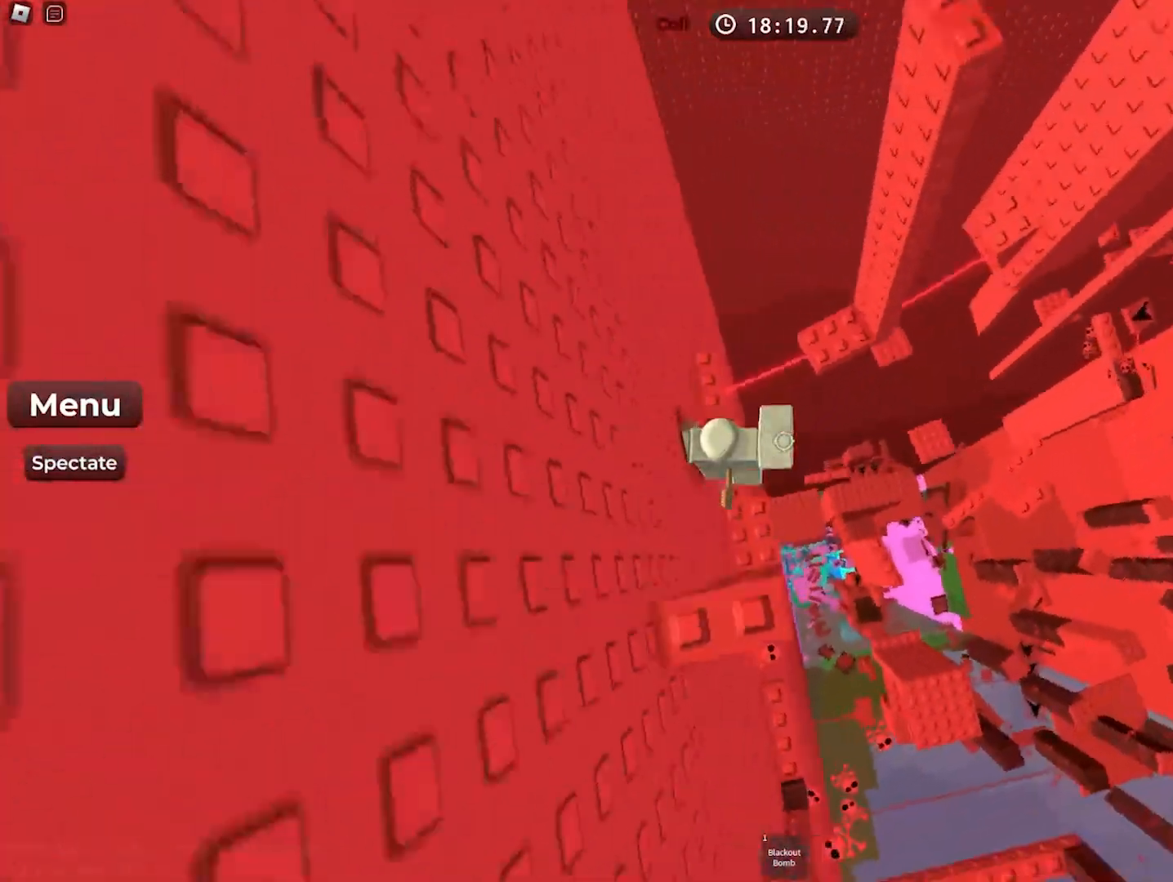
{"keys": ["w"], "events": [[17, "space", "up"], [200, "d", "down"], [317, "d", "up"]]}
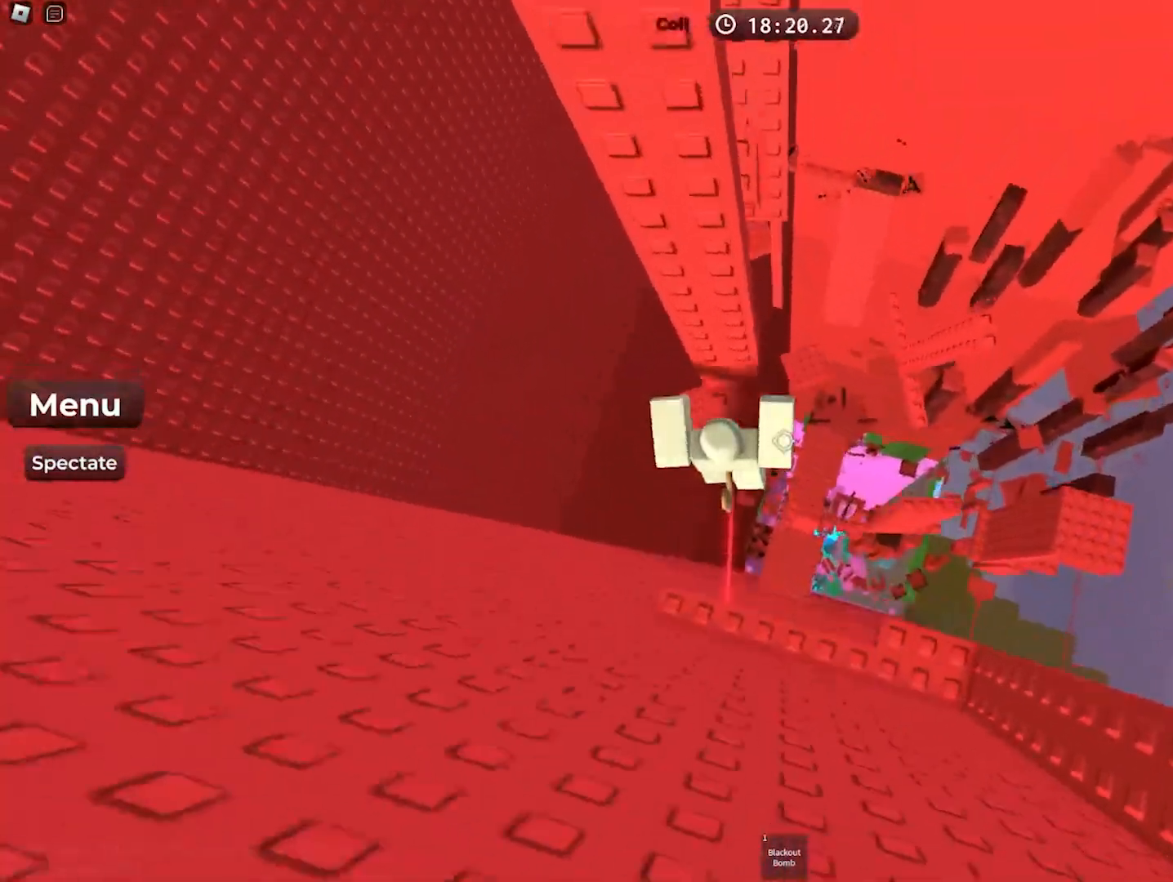
{"keys": ["d"], "events": [[67, "w", "up"], [117, "d", "down"], [267, "space", "down"], [433, "space", "up"]]}
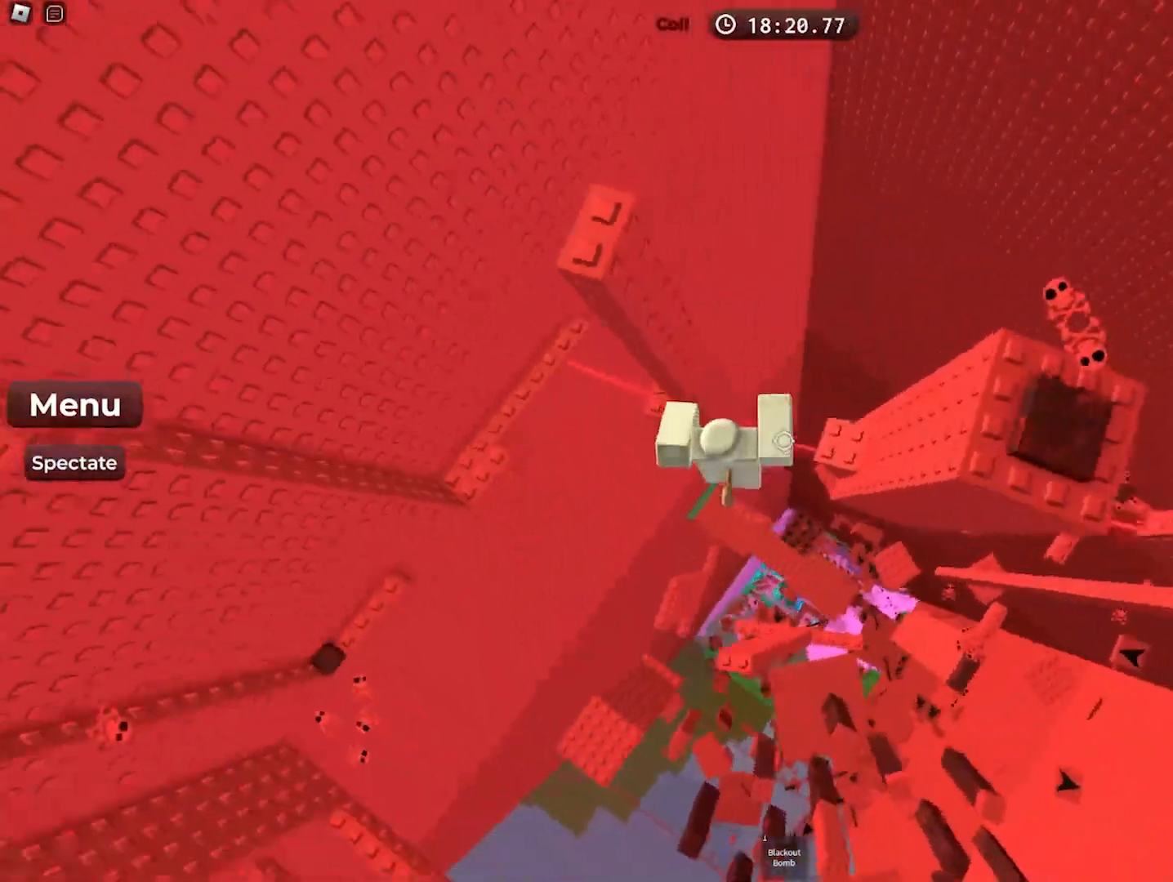
{"keys": [], "events": [[117, "w", "down"], [267, "d", "up"], [267, "w", "up"]]}
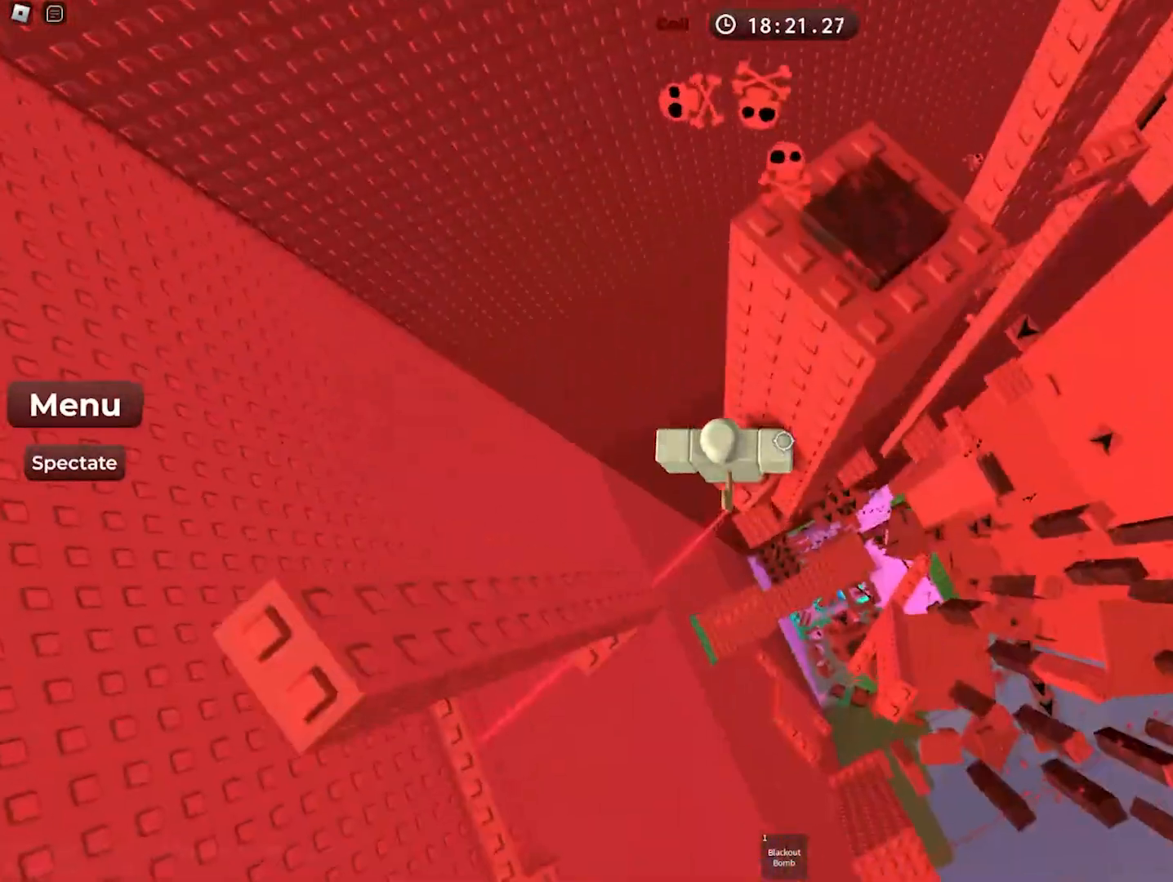
{"keys": [], "events": [[150, "space", "down"], [283, "space", "up"], [333, "w", "down"], [500, "w", "up"]]}
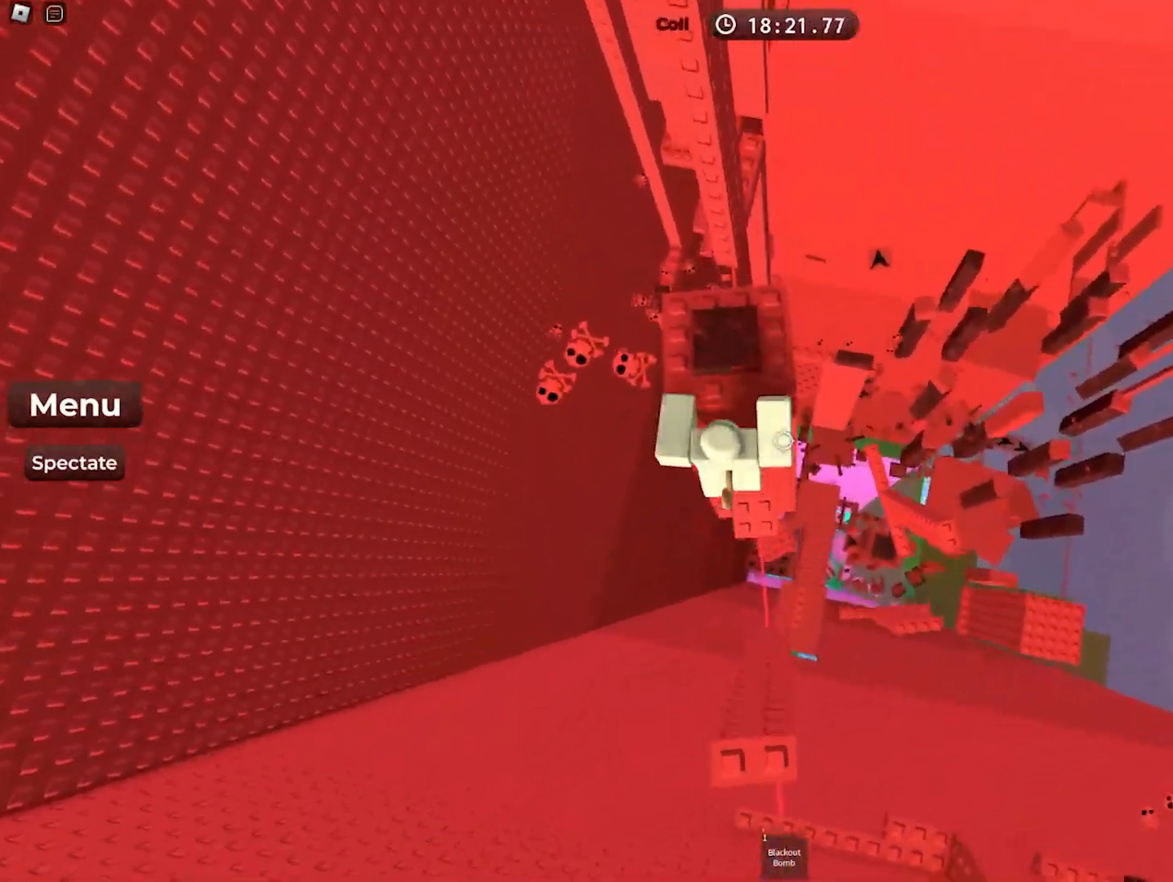
{"keys": [], "events": [[67, "space", "down"], [200, "space", "up"], [217, "w", "down"], [433, "w", "up"]]}
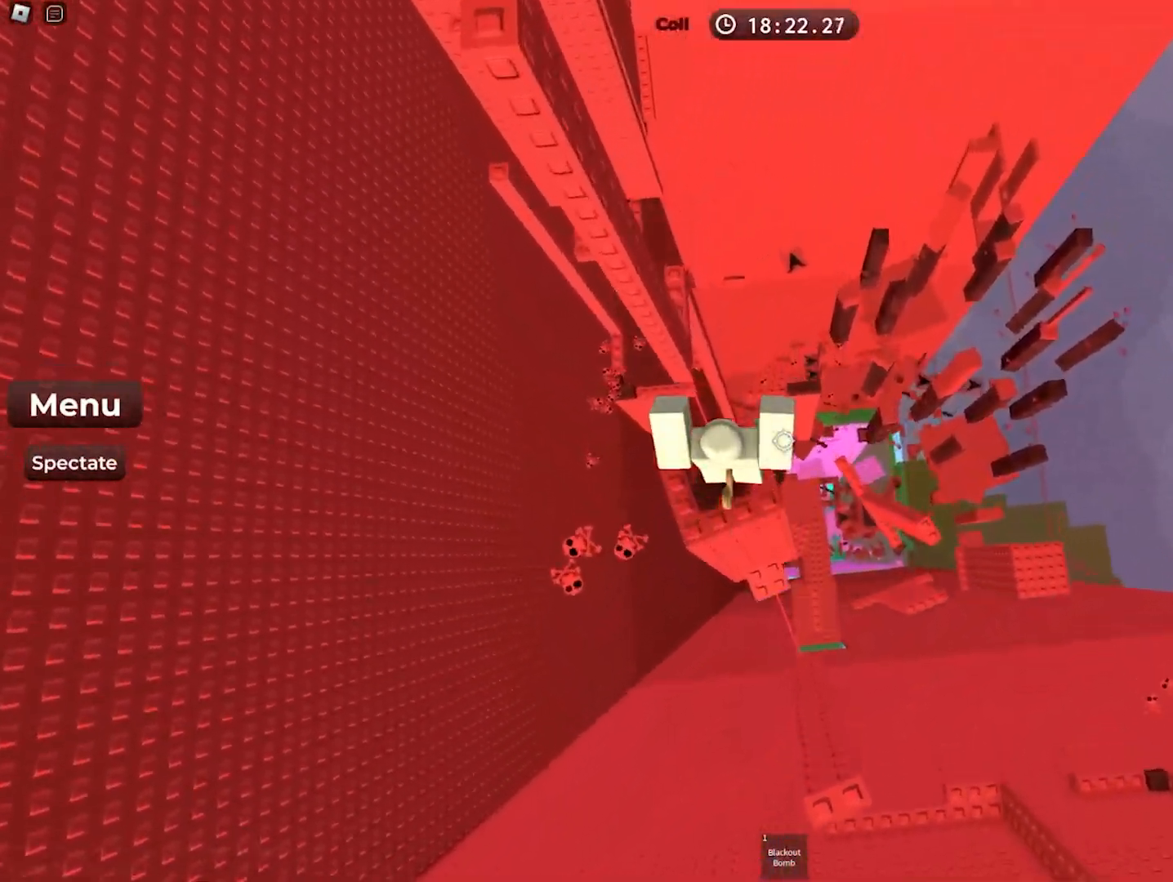
{"keys": ["w"], "events": [[17, "w", "down"], [150, "space", "down"], [300, "space", "up"]]}
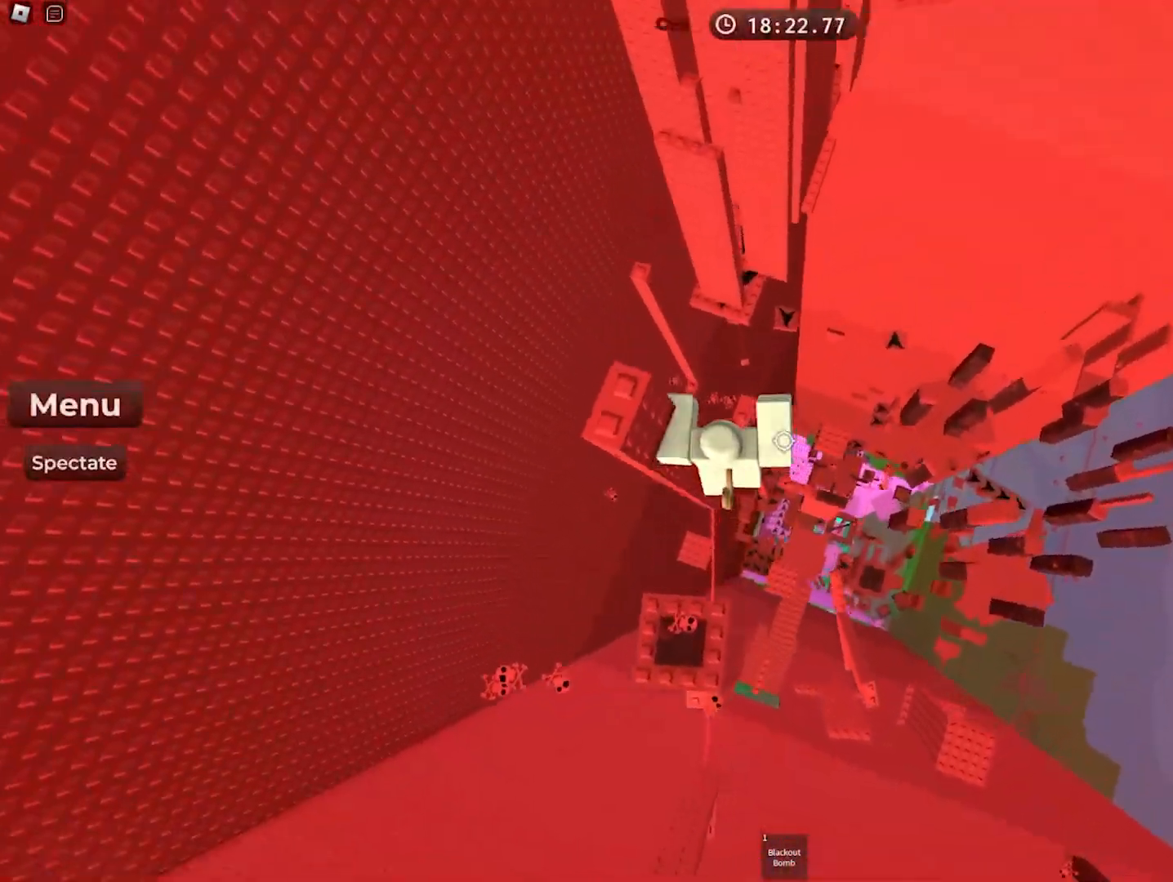
{"keys": ["space", "w"], "events": [[200, "w", "up"], [350, "w", "down"], [450, "space", "down"]]}
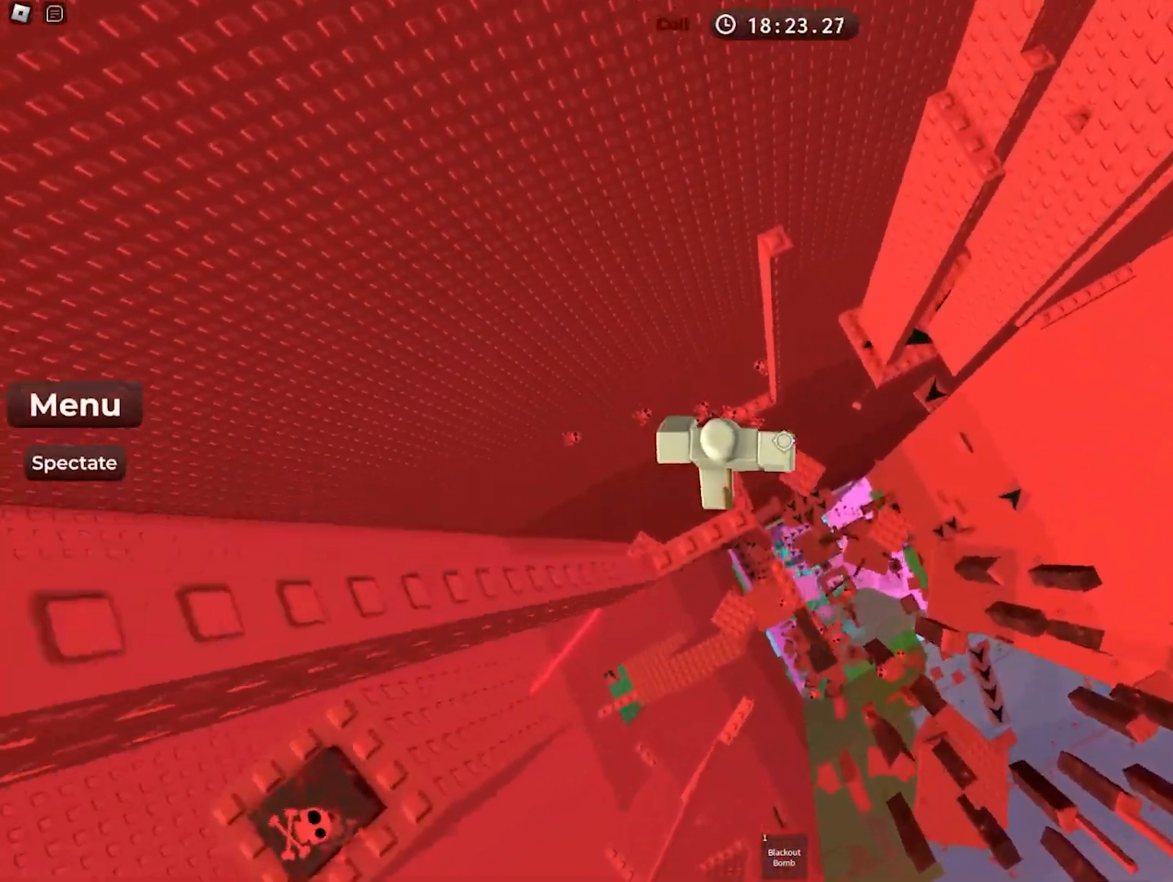
{"keys": ["w"], "events": [[100, "space", "up"]]}
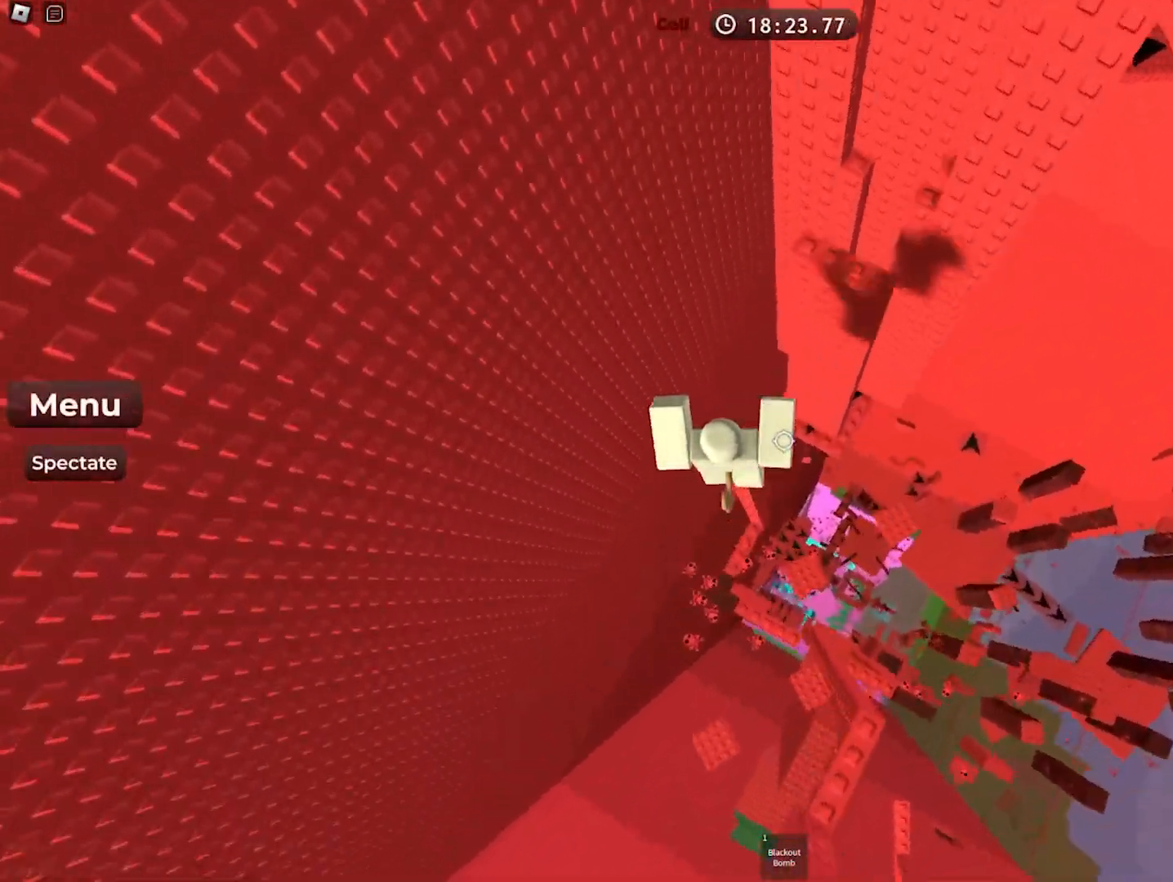
{"keys": [], "events": [[33, "space", "down"], [183, "space", "up"], [500, "w", "up"]]}
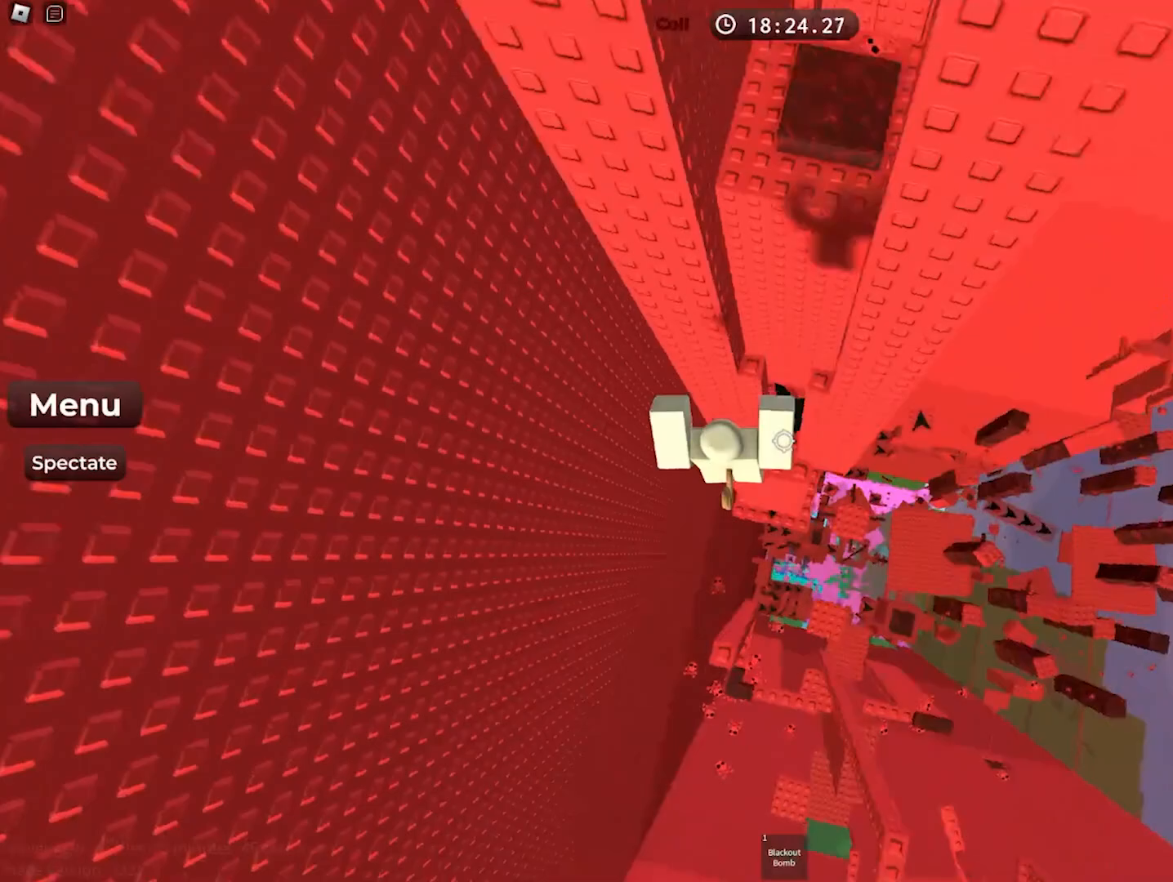
{"keys": ["w"], "events": [[167, "d", "down"], [200, "space", "down"], [350, "d", "up"], [350, "space", "up"], [383, "w", "down"]]}
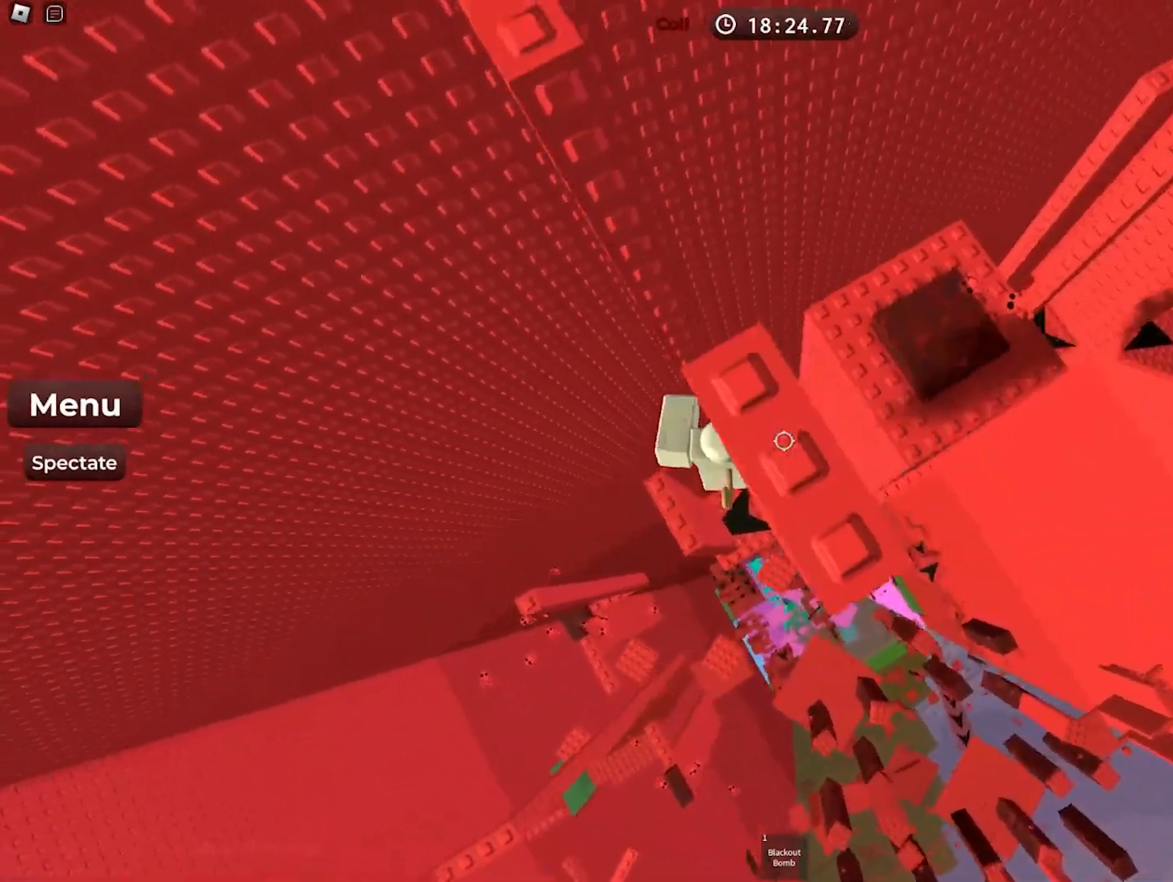
{"keys": ["d", "space"], "events": [[83, "w", "up"], [167, "w", "down"], [300, "w", "up"], [333, "d", "down"], [400, "space", "down"]]}